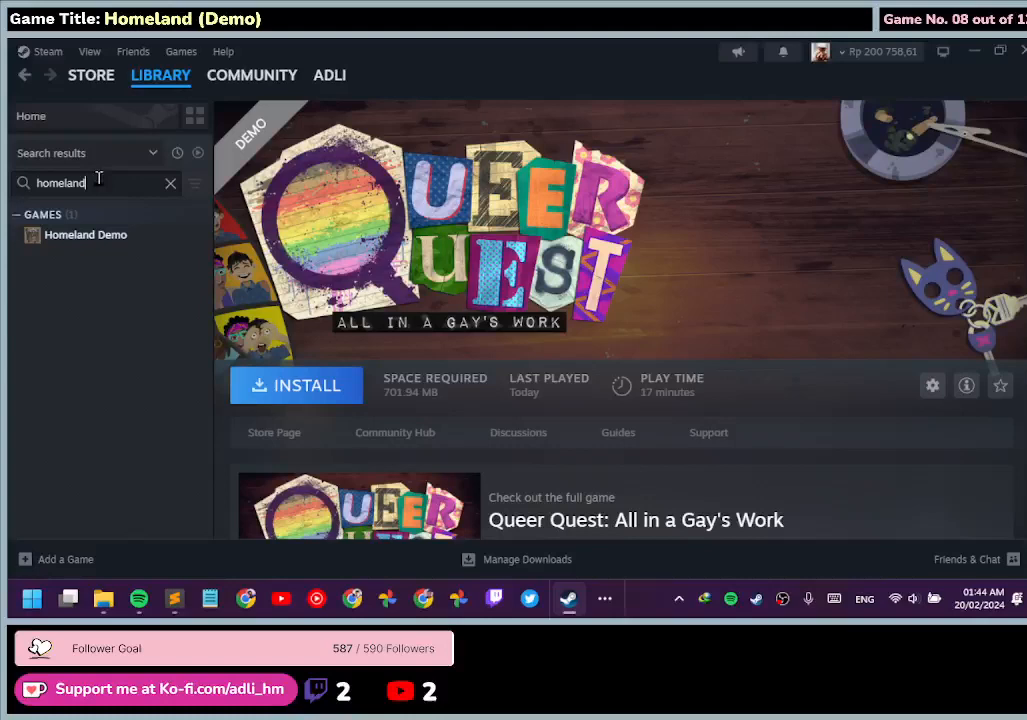
Gameplay with keyboard and mouse; each line is a JSON object with the keys and mouse buttons held at the frame after it. "events" lists presses ("down") and releases ("up") of "0", "1", "2", "3", "4", "5", "6", "7", "8", "9", "escape", "f1", "f2", "f3", "f4", "f5", "f6", "f7", "f8", "tab", "tilde", "mouse_left", "mouse_wheel" and "mouse_right" between this image and that frame as [ms after this image, input, new state], when the widget could be followed in between. "mouse_left", "mouse_wheel", "mouse_right" = the "left", "wheel", "right" buttons of the "mouse" list. No other keys are recorded. "wheel" means that the mouse wheel is clicked or scrolled. Mouse movement is not recorded.
{"keys": [], "mouse": ["left"], "events": [[500, "mouse_left", "down"]]}
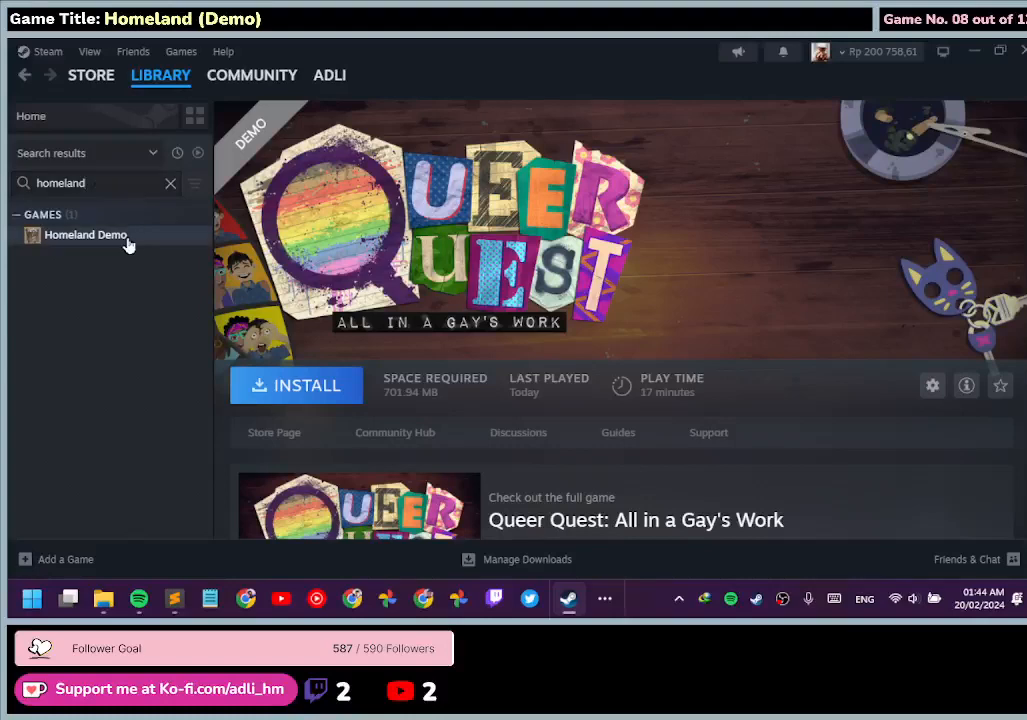
{"keys": [], "mouse": [], "events": [[233, "mouse_left", "up"]]}
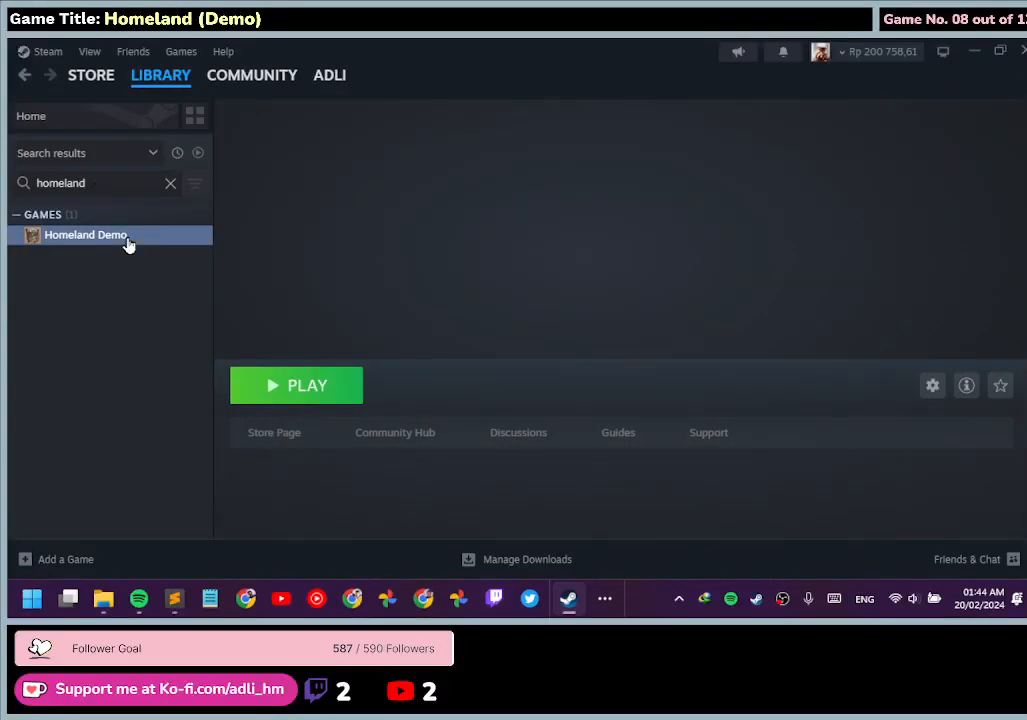
{"keys": [], "mouse": [], "events": []}
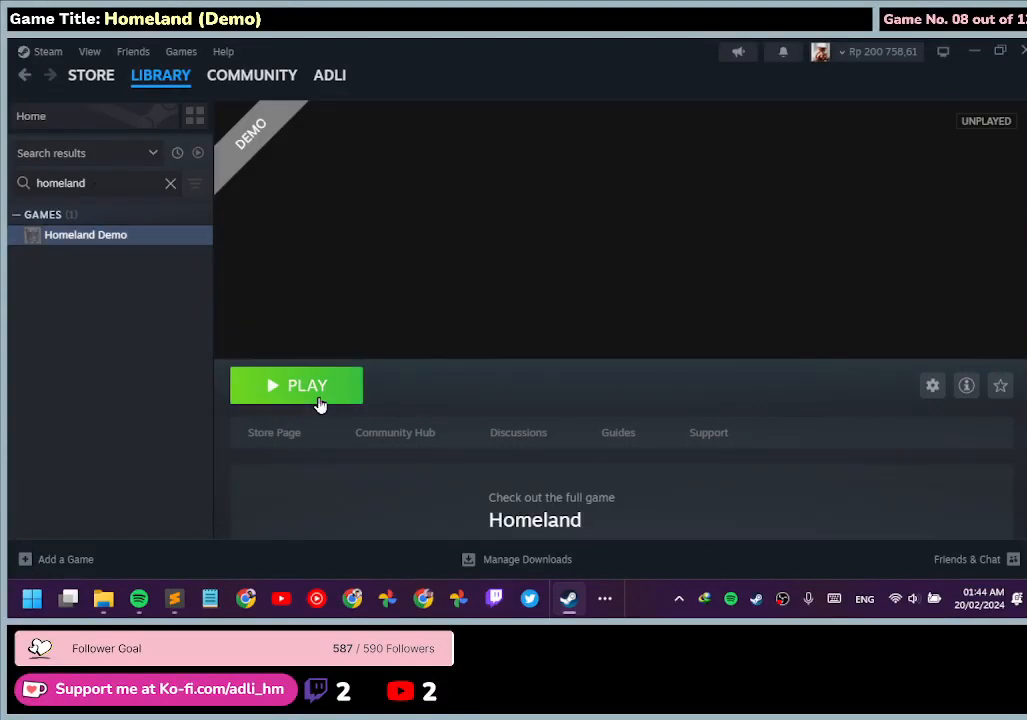
{"keys": [], "mouse": [], "events": [[100, "mouse_left", "down"], [300, "mouse_left", "up"]]}
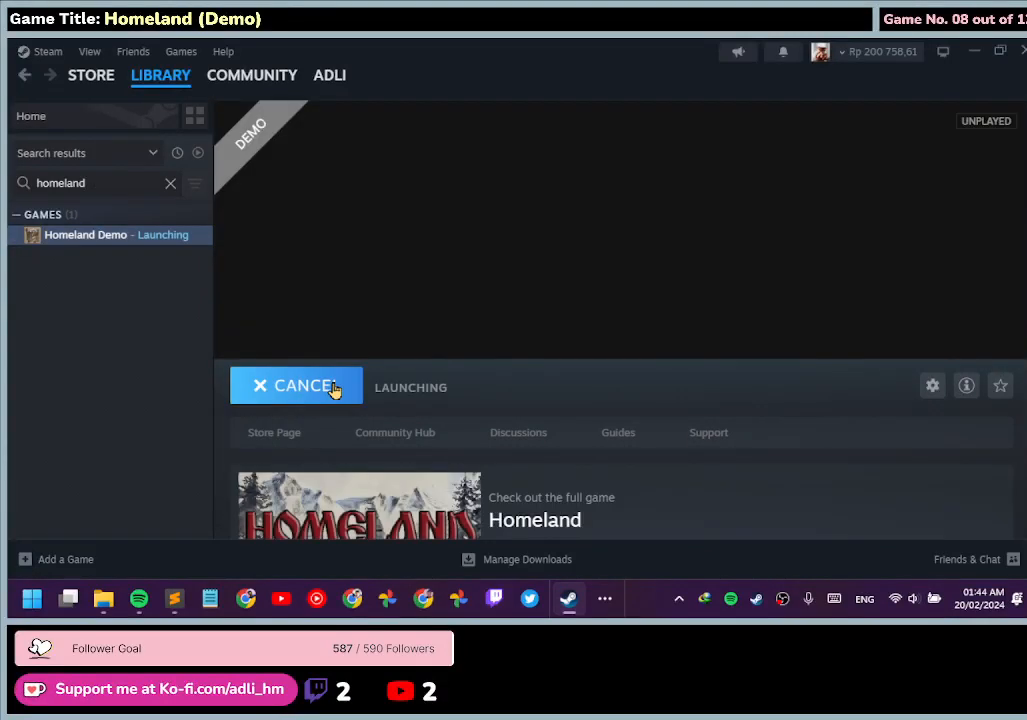
{"keys": [], "mouse": [], "events": []}
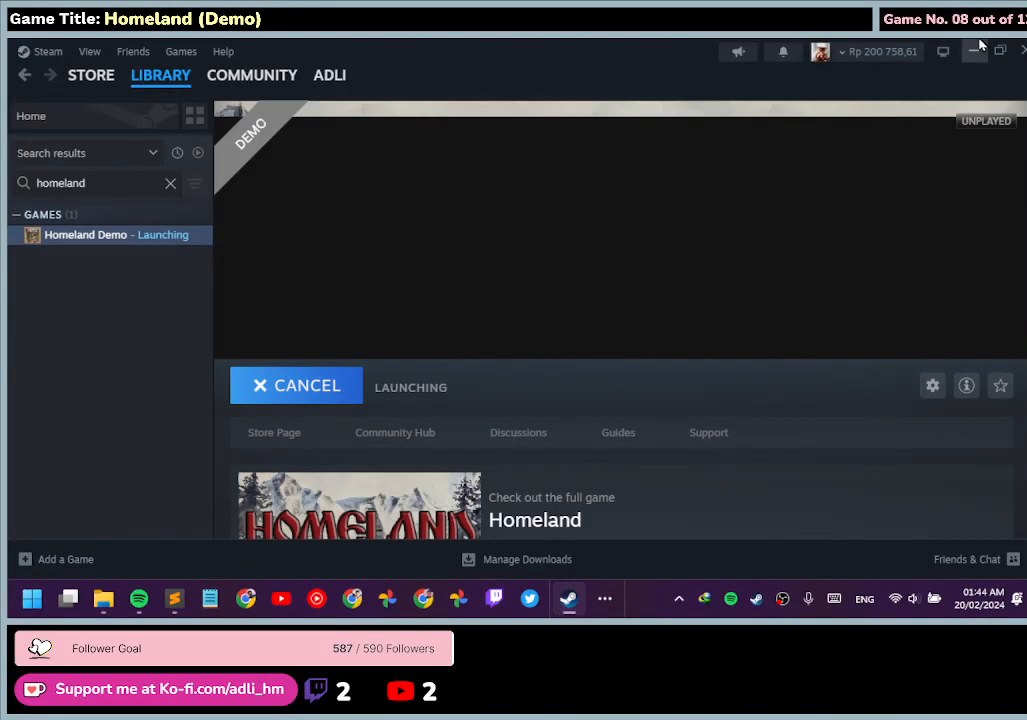
{"keys": [], "mouse": [], "events": [[267, "mouse_left", "down"], [500, "mouse_left", "up"]]}
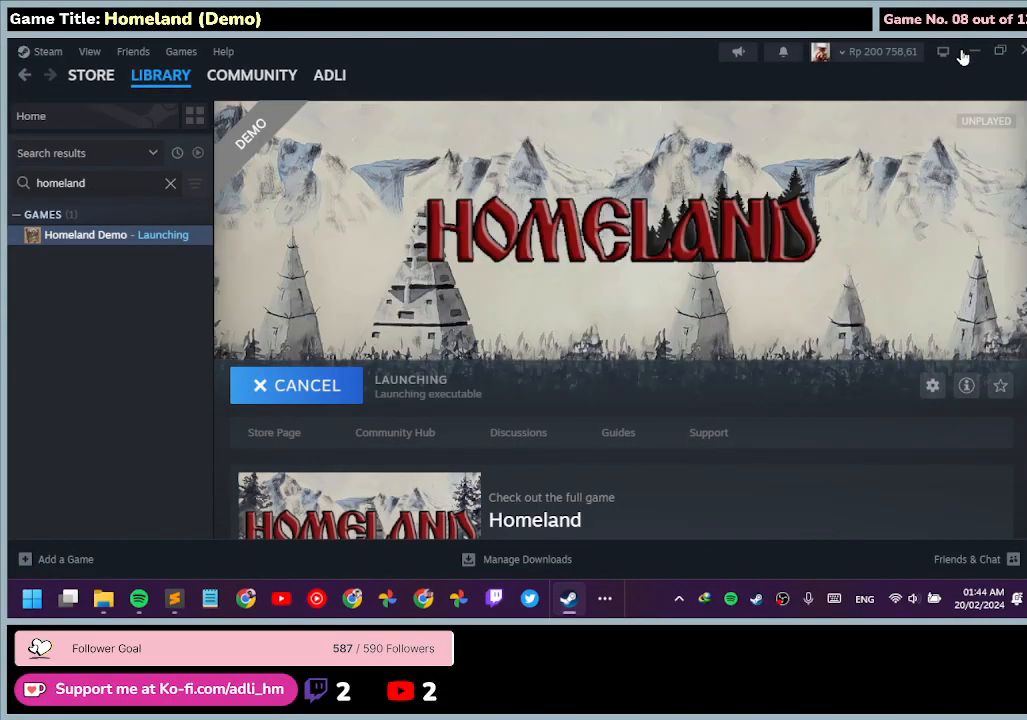
{"keys": [], "mouse": ["left"], "events": [[367, "mouse_left", "down"]]}
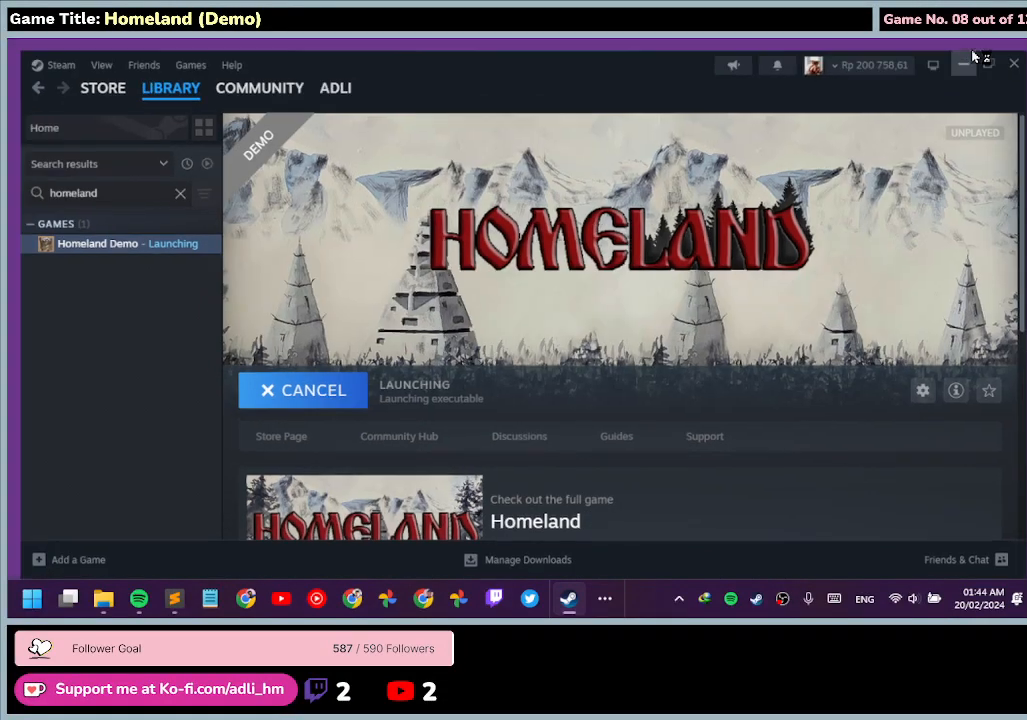
{"keys": [], "mouse": [], "events": [[300, "mouse_left", "up"]]}